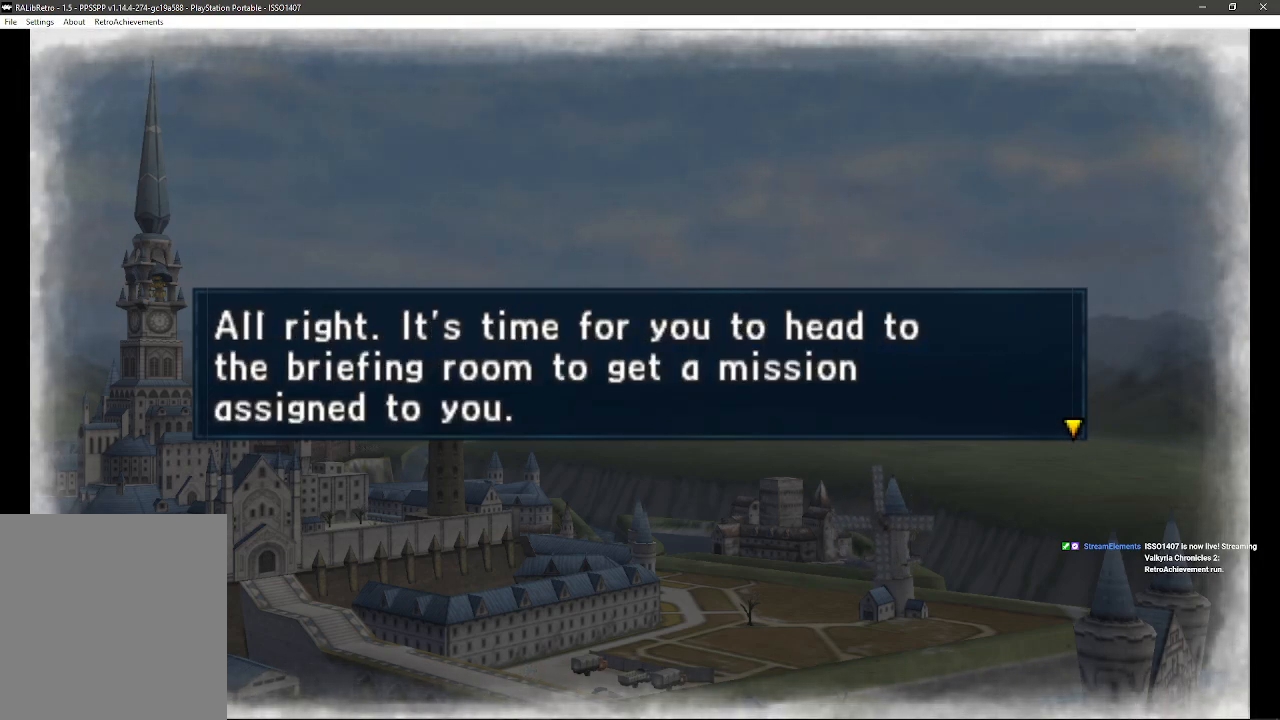
Gameplay with a controller (PlayStation layout); each line is a JSON object with the inputs held at the frame after it (dt_ms = milliseconds from this image to that frame). "events" lists button and stick changes between this image and that frame as [ms after this image, input, new state], when the widget could be followed in between. Not read: SQUARE TRIANGLE.
{"dt_ms": 500, "buttons": [], "left_stick": "center", "right_stick": "center", "events": []}
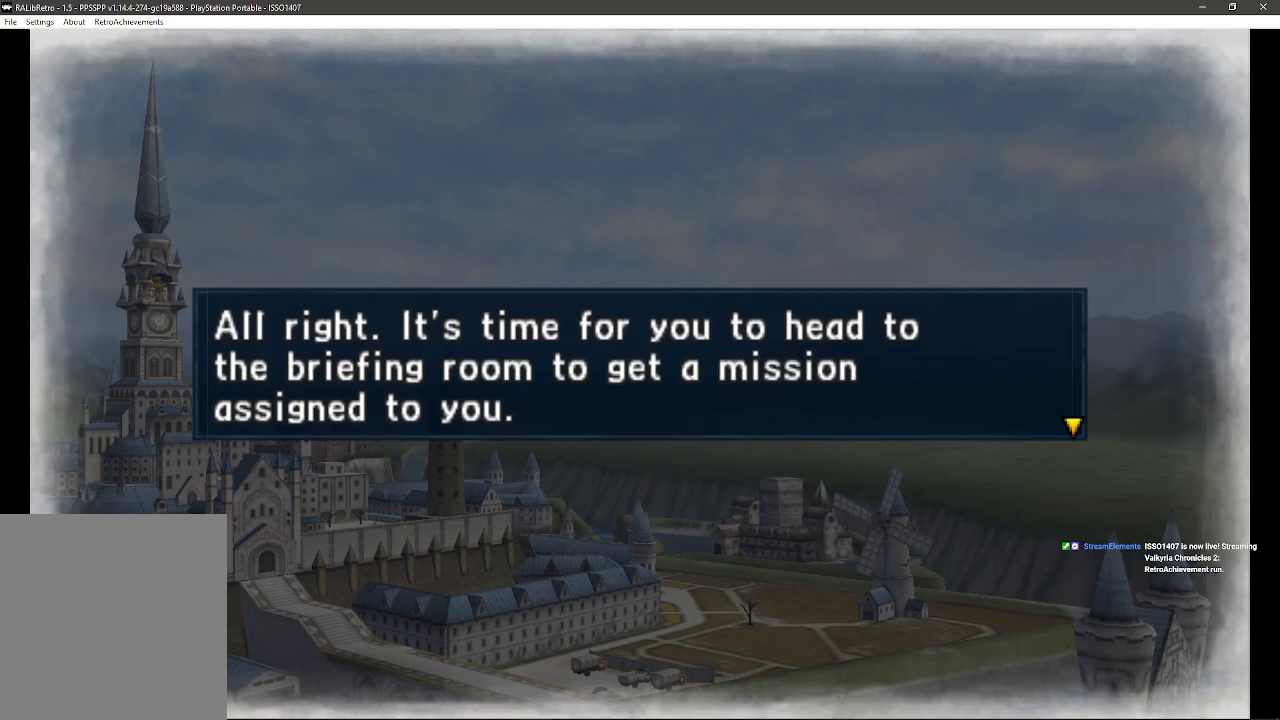
{"dt_ms": 500, "buttons": [], "left_stick": "center", "right_stick": "center", "events": []}
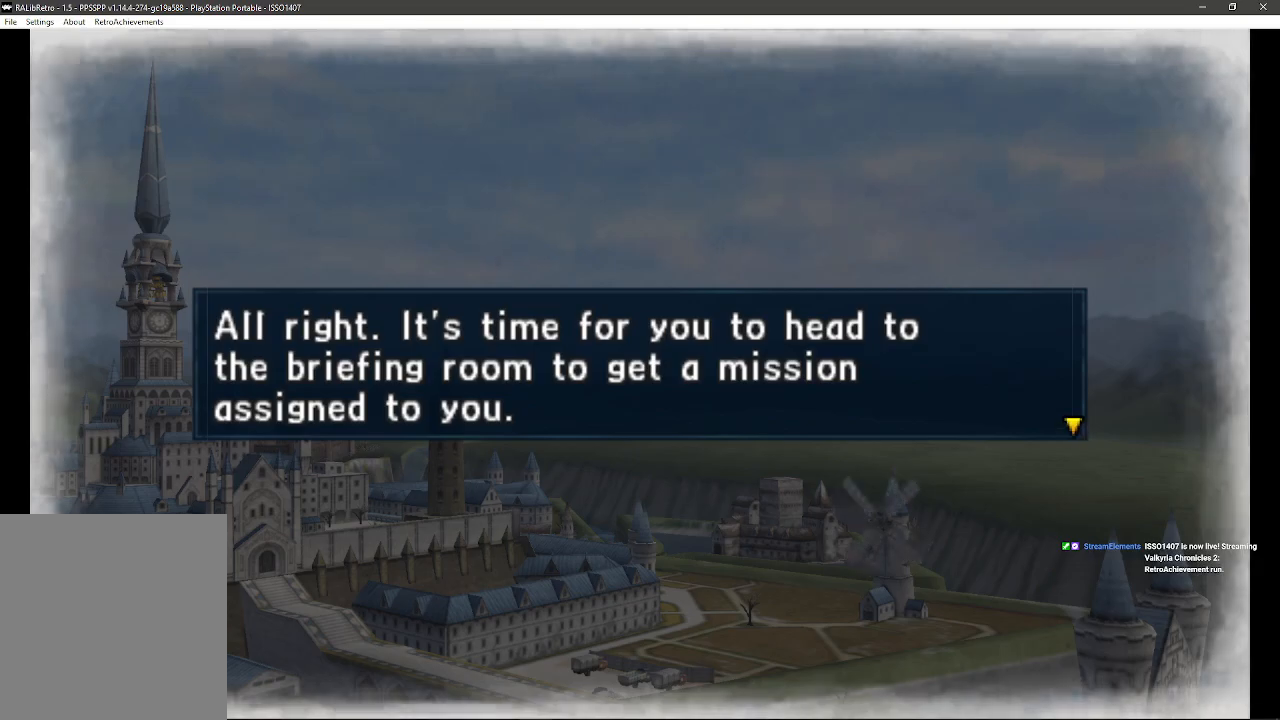
{"dt_ms": 500, "buttons": [], "left_stick": "center", "right_stick": "center", "events": []}
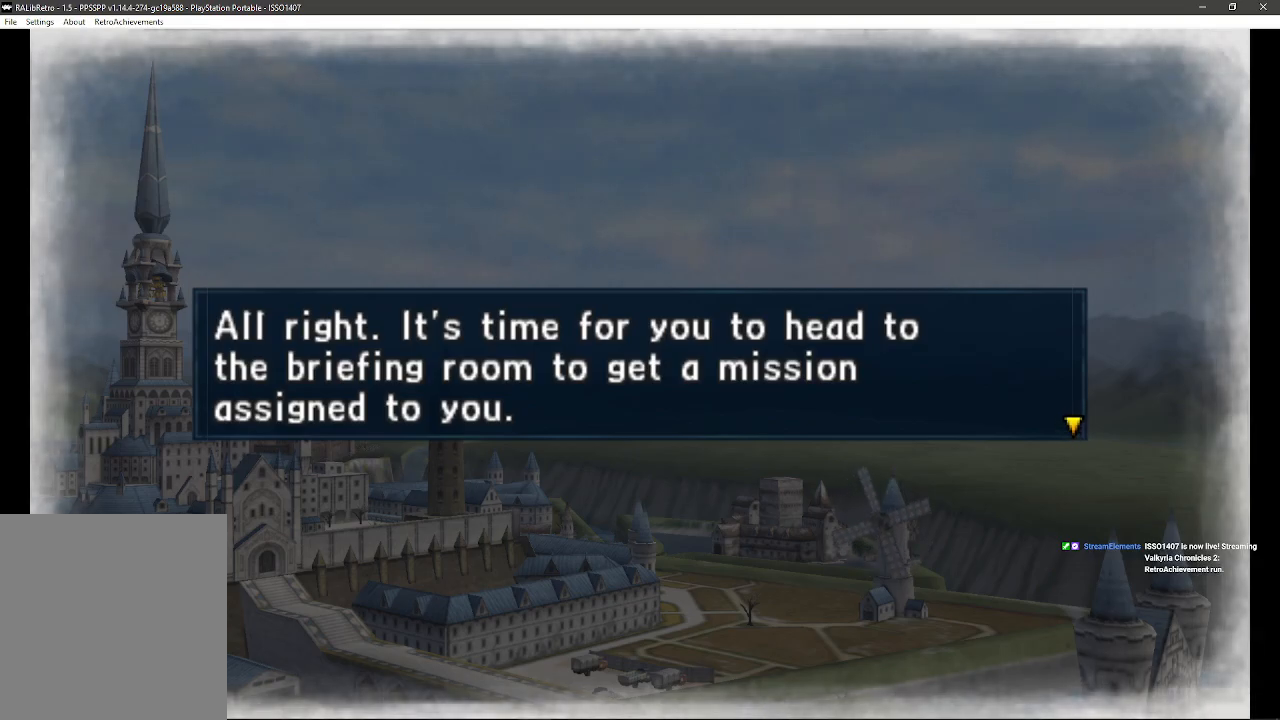
{"dt_ms": 500, "buttons": [], "left_stick": "center", "right_stick": "center", "events": [[167, "CROSS", "down"], [400, "CROSS", "up"]]}
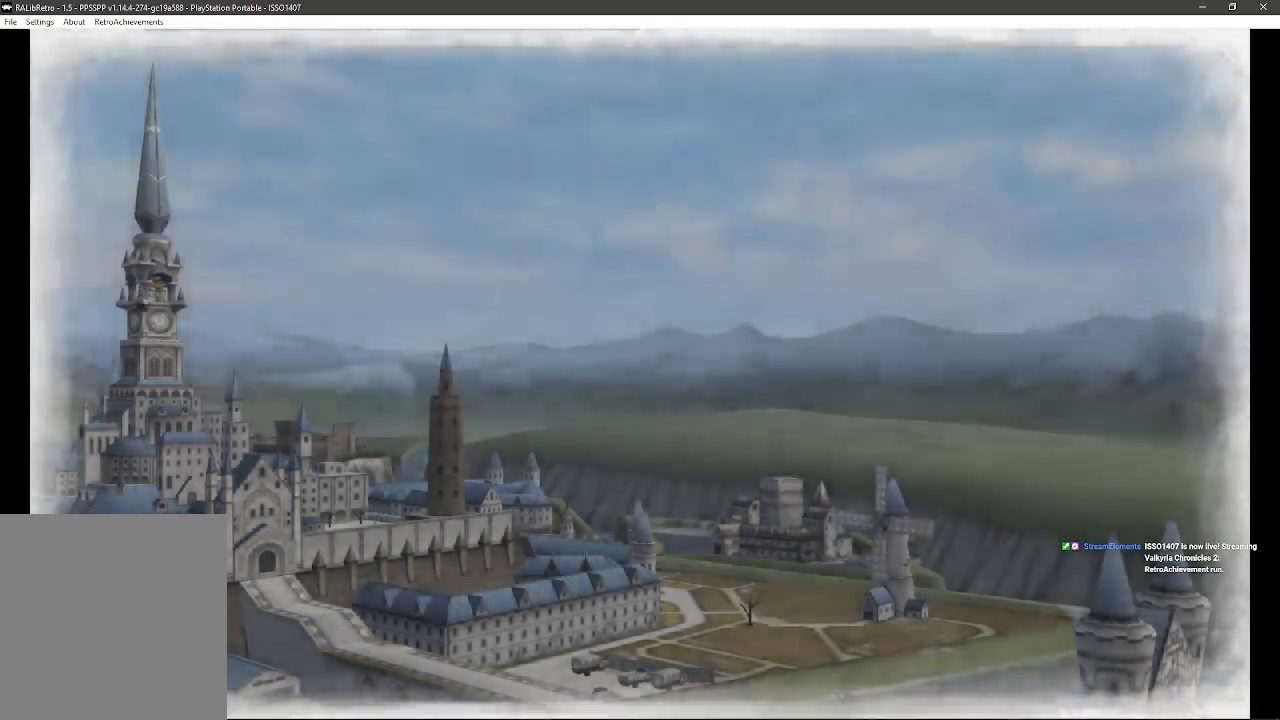
{"dt_ms": 500, "buttons": [], "left_stick": "center", "right_stick": "center", "events": []}
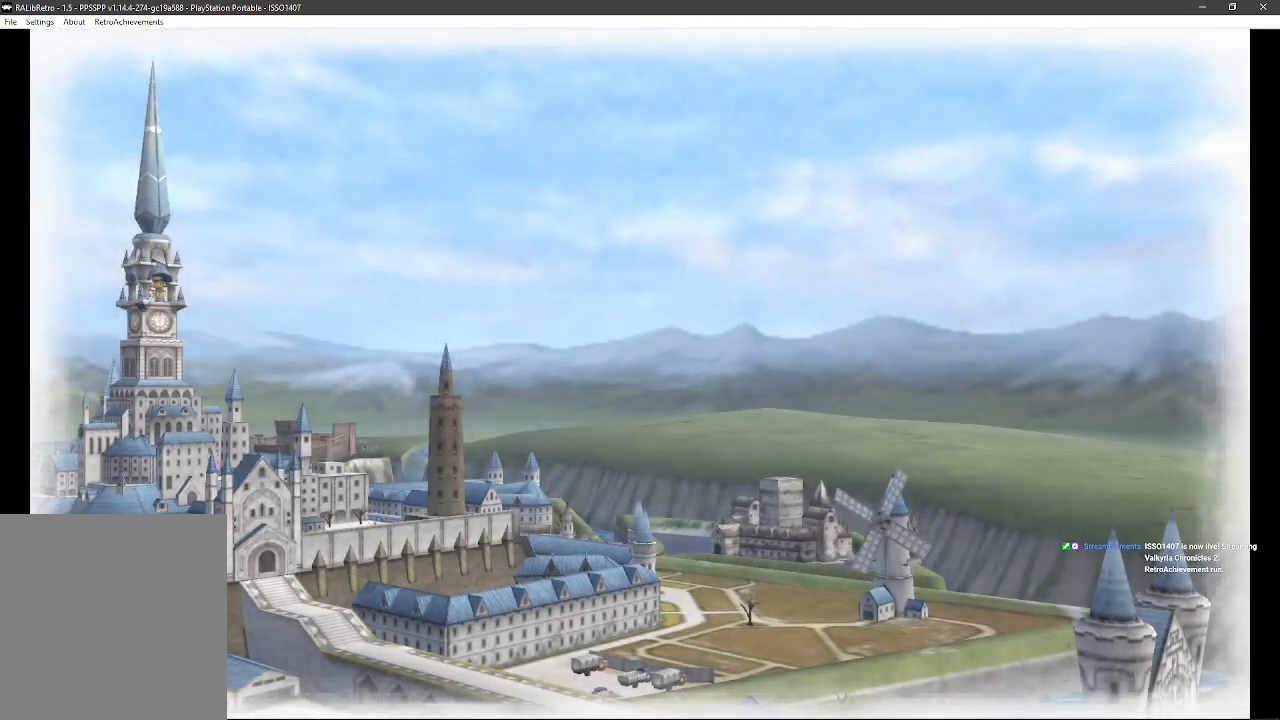
{"dt_ms": 500, "buttons": [], "left_stick": "center", "right_stick": "center", "events": []}
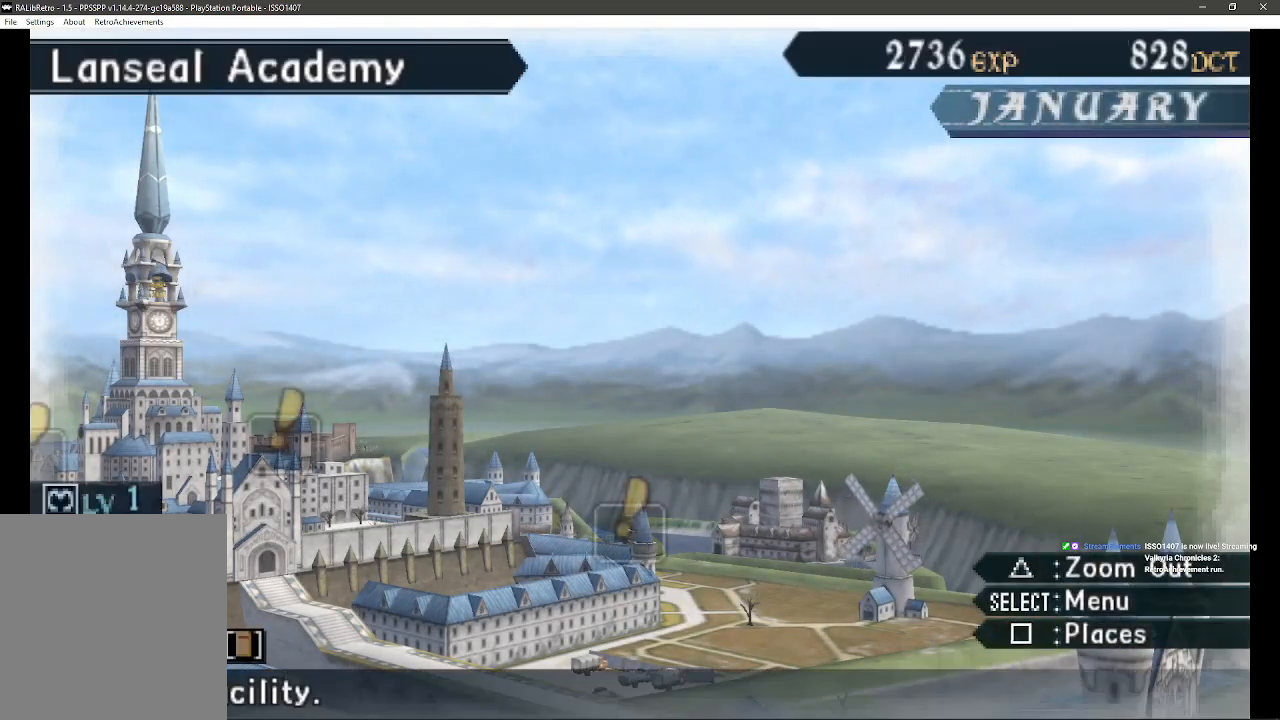
{"dt_ms": 500, "buttons": [], "left_stick": "center", "right_stick": "center", "events": []}
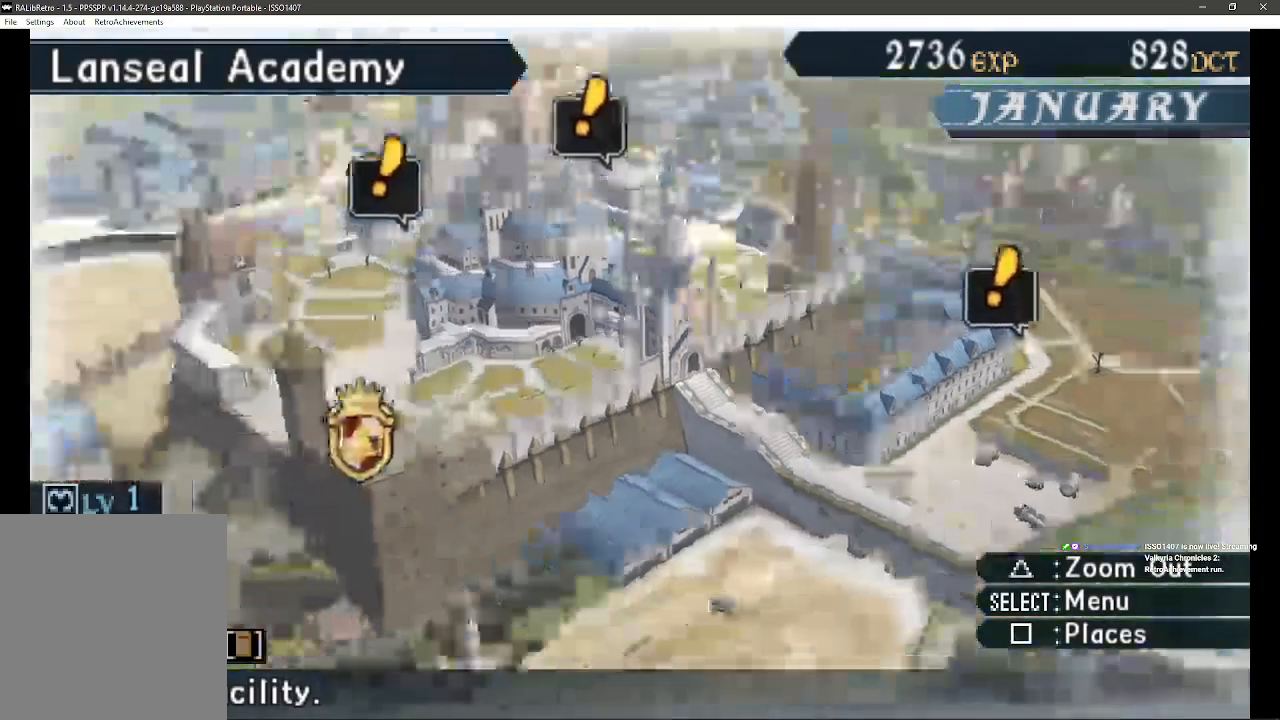
{"dt_ms": 500, "buttons": [], "left_stick": "center", "right_stick": "center", "events": []}
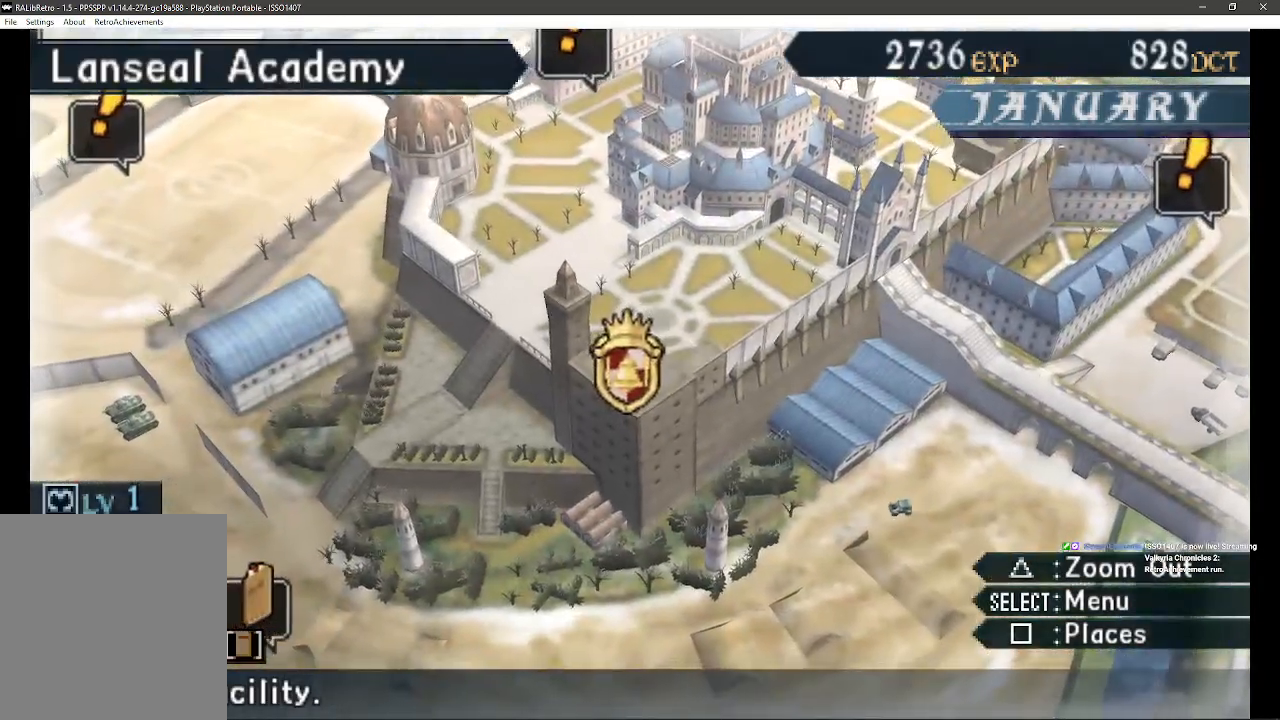
{"dt_ms": 500, "buttons": [], "left_stick": "center", "right_stick": "center", "events": []}
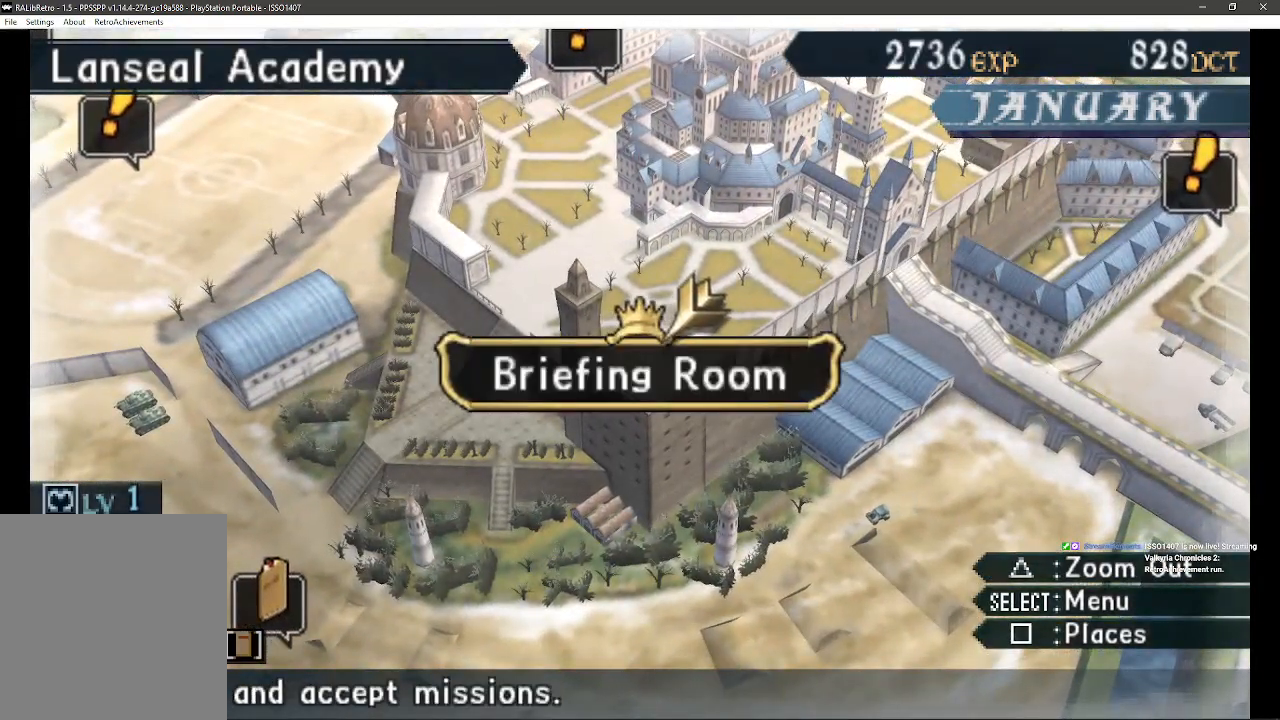
{"dt_ms": 500, "buttons": [], "left_stick": "center", "right_stick": "center", "events": [[217, "DPAD_LEFT", "down"], [433, "DPAD_LEFT", "up"]]}
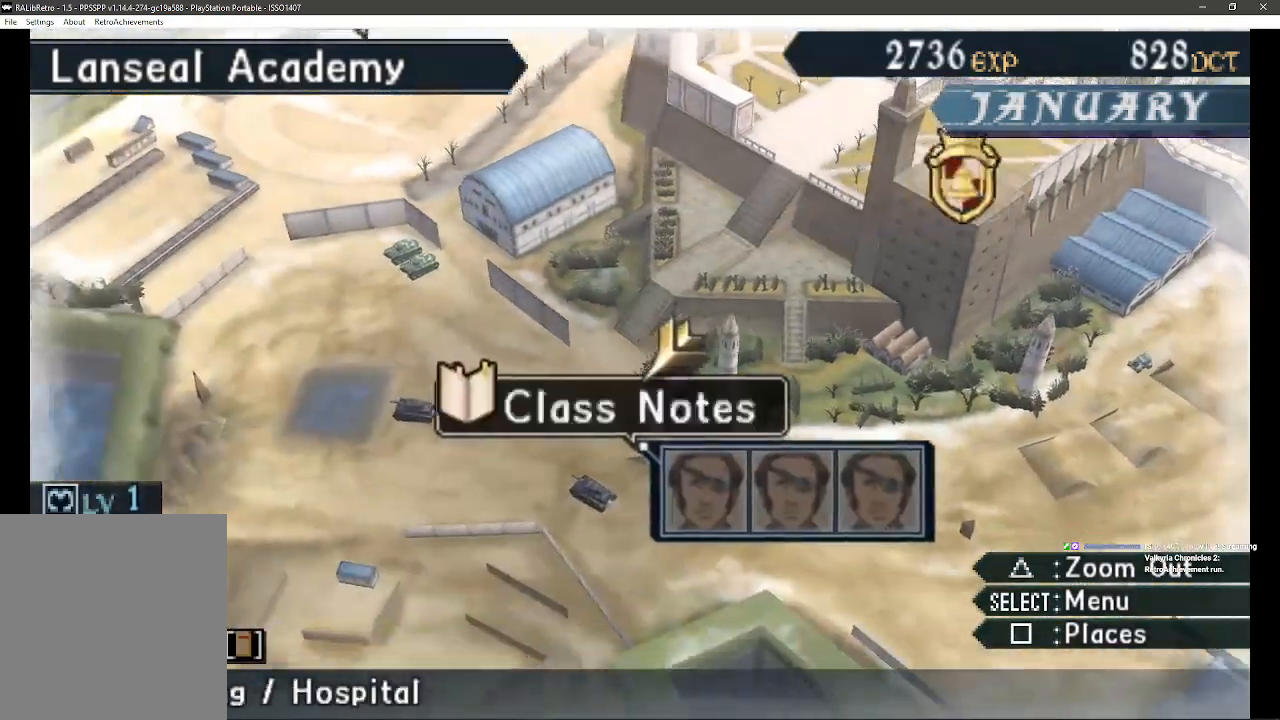
{"dt_ms": 500, "buttons": [], "left_stick": "center", "right_stick": "center", "events": []}
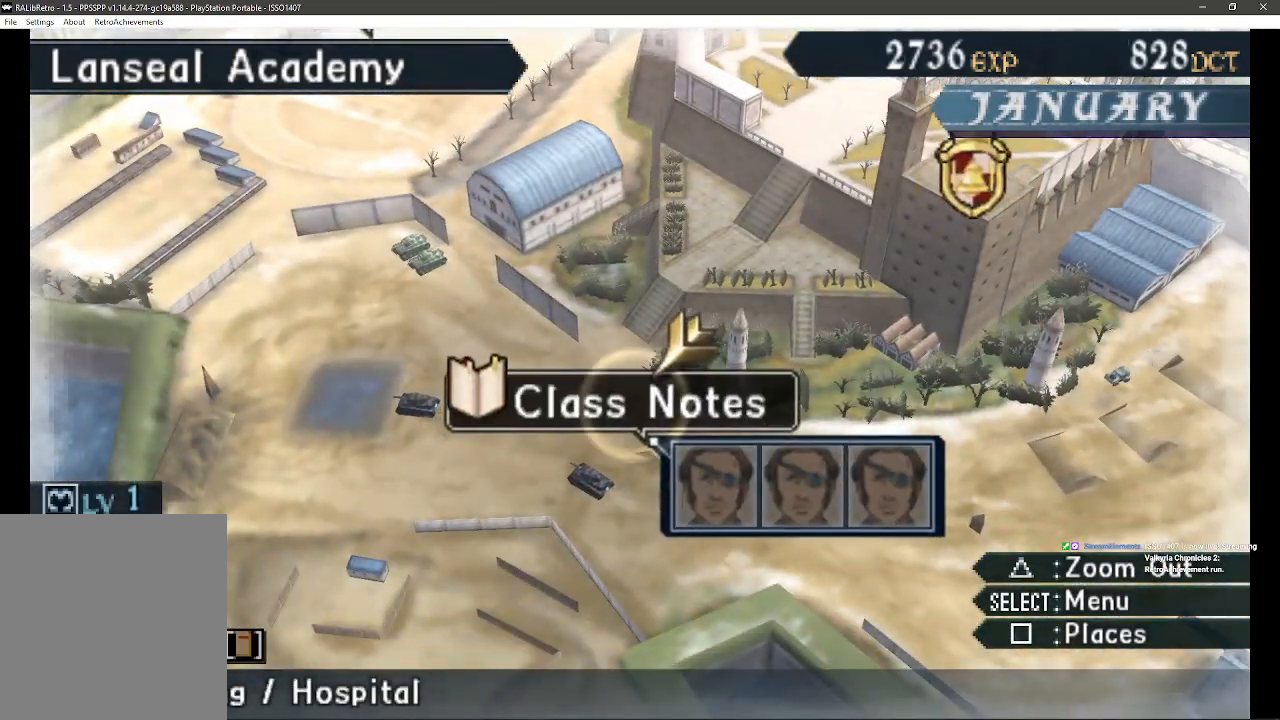
{"dt_ms": 500, "buttons": [], "left_stick": "center", "right_stick": "center", "events": []}
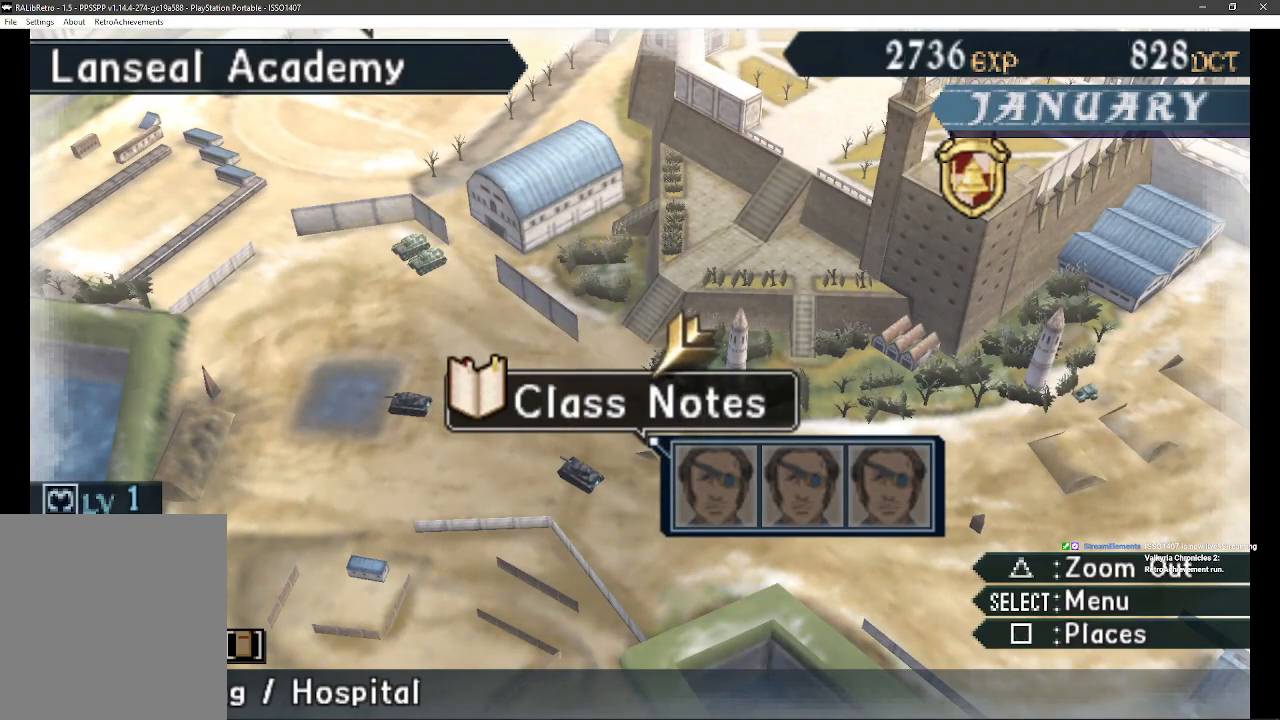
{"dt_ms": 500, "buttons": [], "left_stick": "center", "right_stick": "center", "events": []}
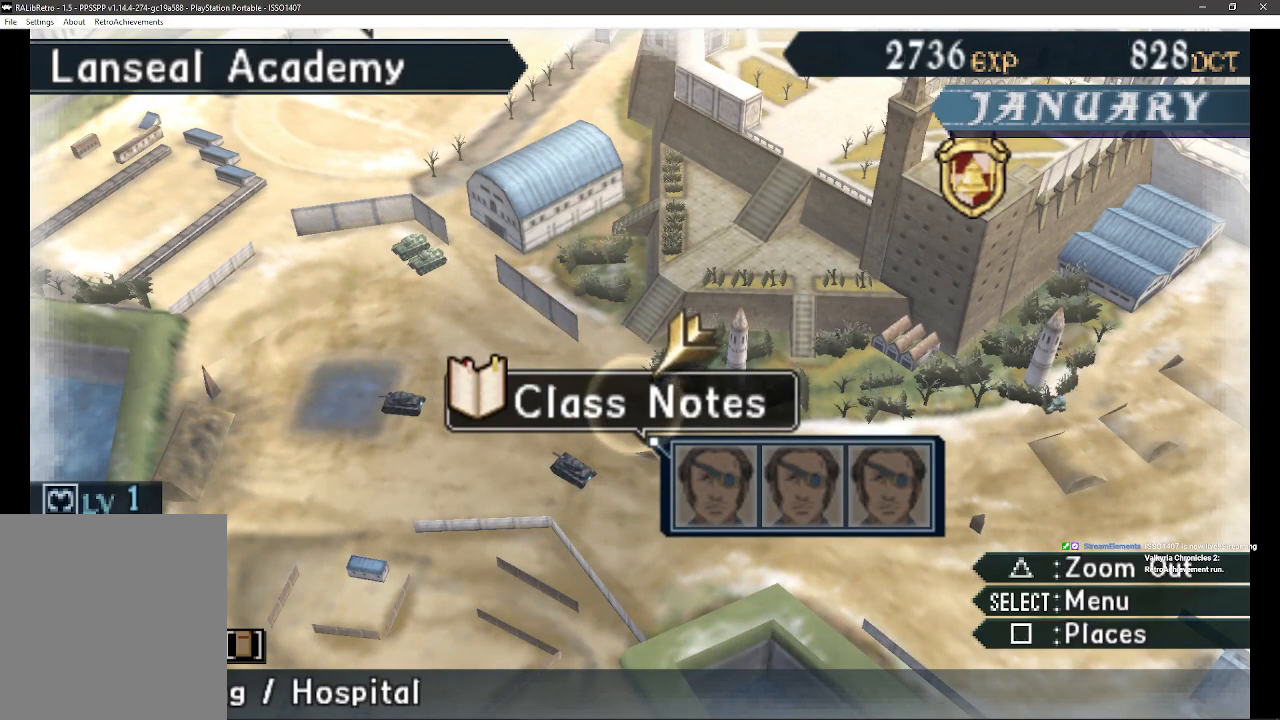
{"dt_ms": 1000, "buttons": [], "left_stick": "center", "right_stick": "center", "events": [[67, "DPAD_LEFT", "down"], [100, "DPAD_UP", "down"], [250, "DPAD_LEFT", "up"], [250, "DPAD_UP", "up"], [833, "DPAD_LEFT", "down"], [917, "DPAD_LEFT", "up"]]}
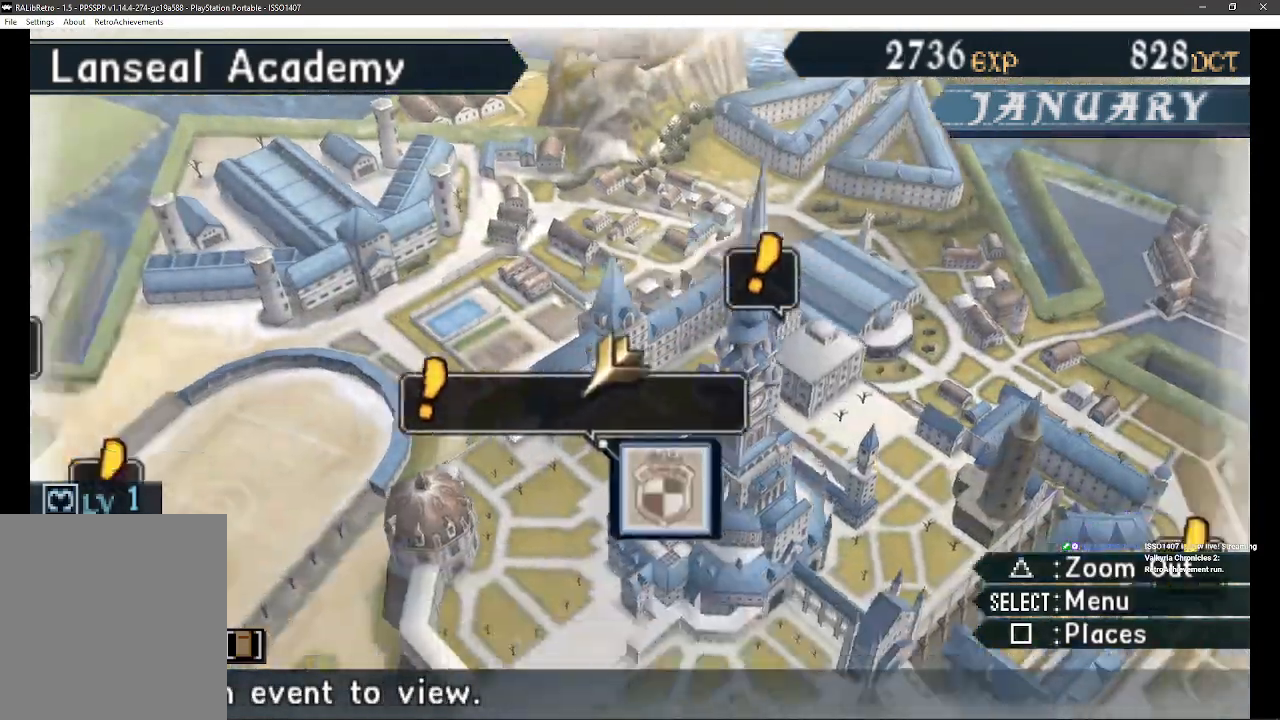
{"dt_ms": 500, "buttons": [], "left_stick": "center", "right_stick": "center", "events": [[317, "DPAD_LEFT", "down"], [467, "DPAD_LEFT", "up"]]}
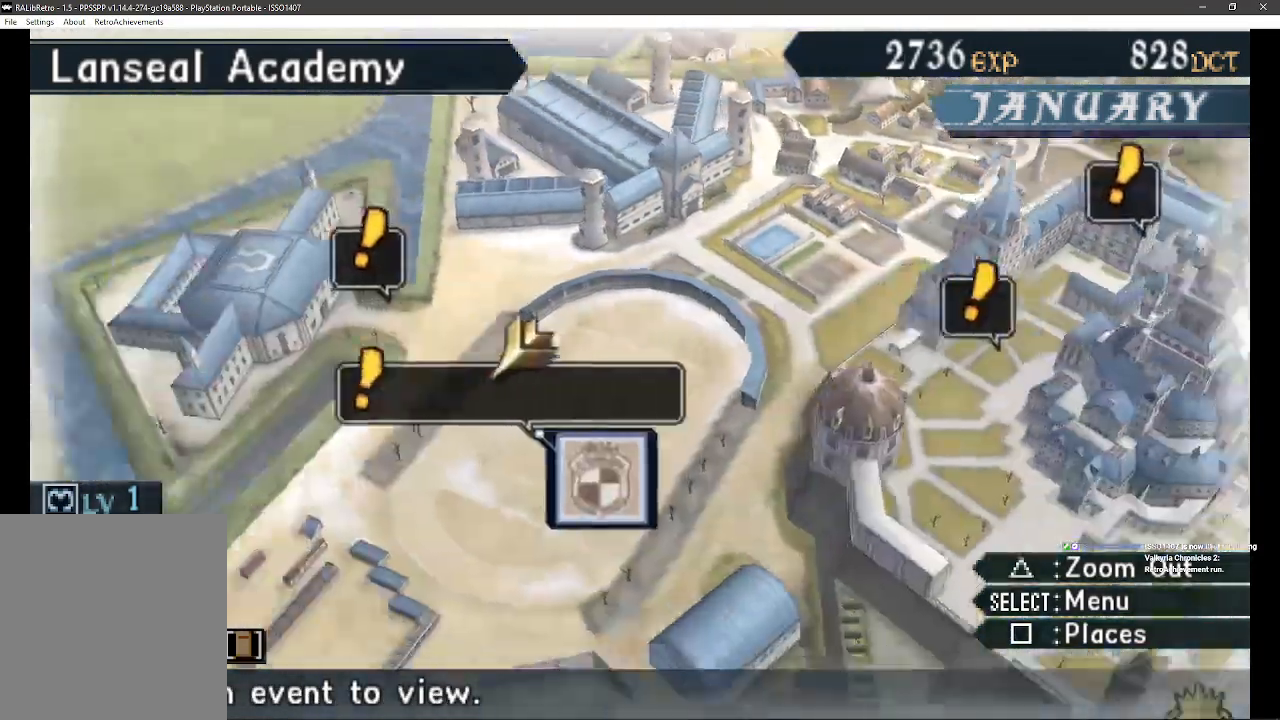
{"dt_ms": 500, "buttons": ["DPAD_DOWN"], "left_stick": "center", "right_stick": "center", "events": [[383, "DPAD_DOWN", "down"]]}
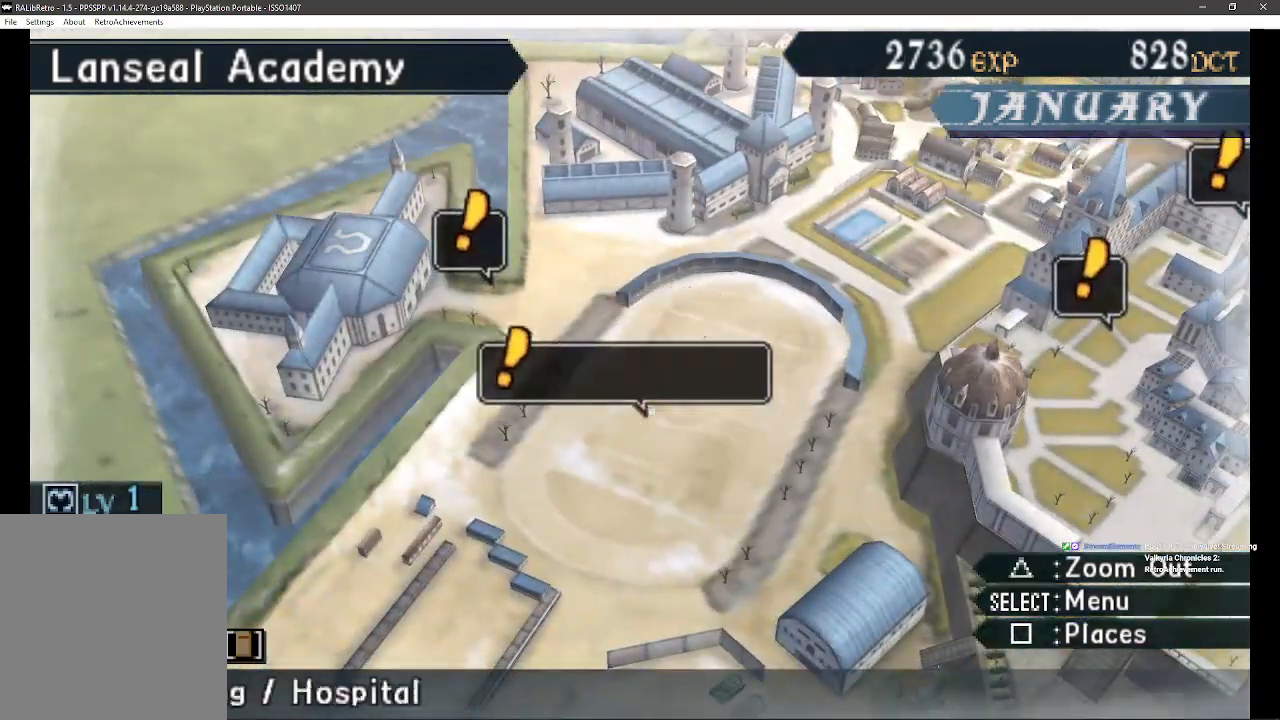
{"dt_ms": 1000, "buttons": [], "left_stick": "center", "right_stick": "center", "events": [[17, "DPAD_DOWN", "up"], [617, "CROSS", "down"], [817, "CROSS", "up"]]}
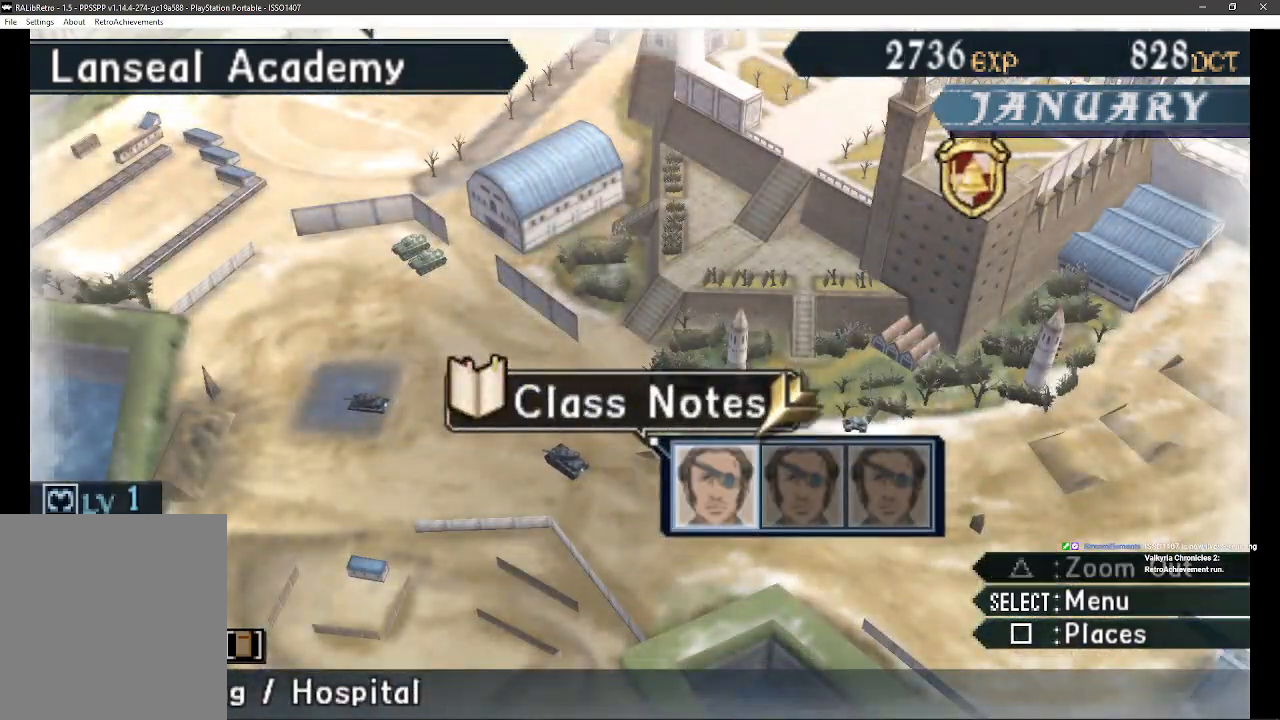
{"dt_ms": 500, "buttons": ["DPAD_RIGHT"], "left_stick": "center", "right_stick": "center", "events": [[433, "DPAD_RIGHT", "down"]]}
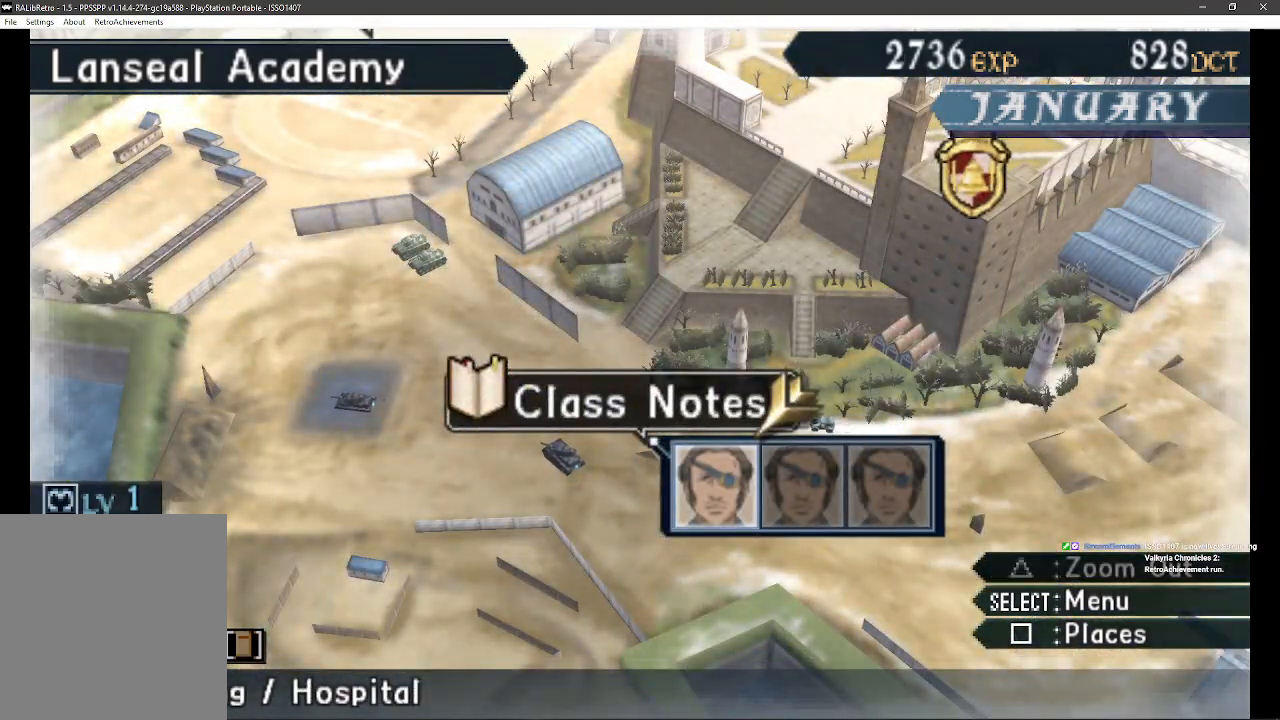
{"dt_ms": 500, "buttons": [], "left_stick": "center", "right_stick": "center", "events": [[100, "DPAD_RIGHT", "up"], [300, "DPAD_RIGHT", "down"], [417, "DPAD_RIGHT", "up"]]}
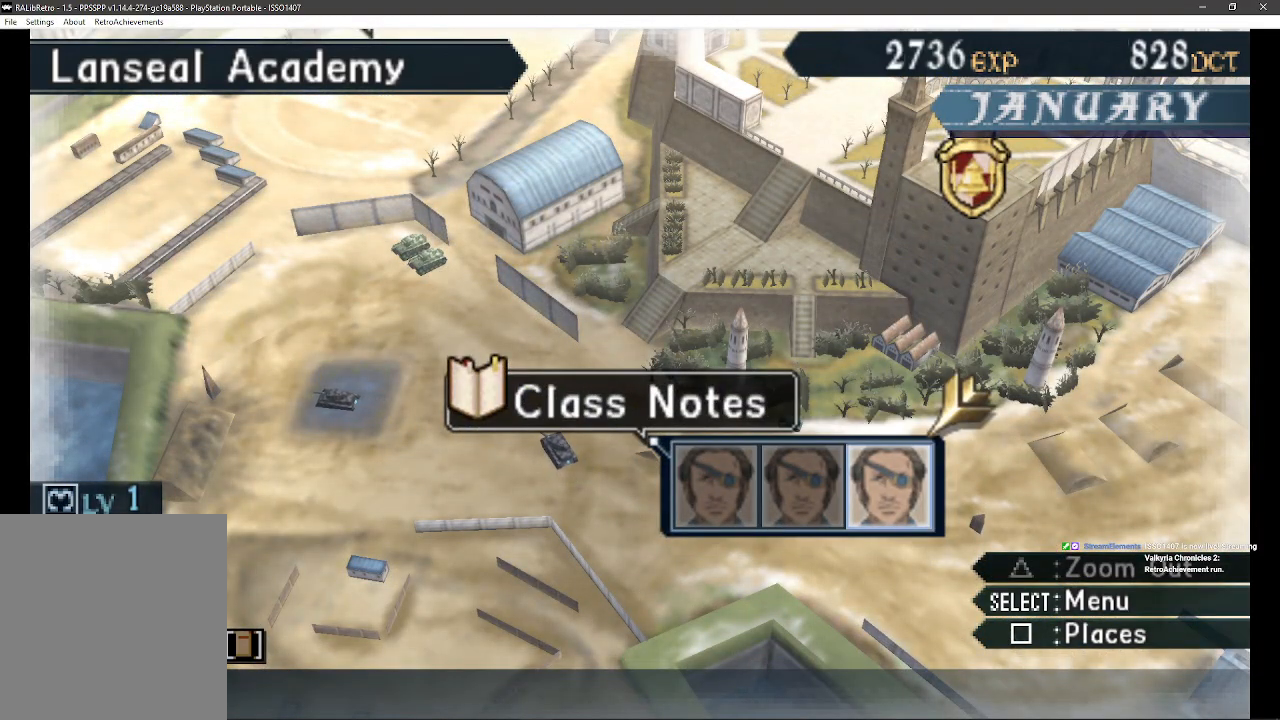
{"dt_ms": 500, "buttons": ["DPAD_LEFT"], "left_stick": "center", "right_stick": "center", "events": [[200, "DPAD_LEFT", "down"], [317, "DPAD_LEFT", "up"], [417, "DPAD_LEFT", "down"]]}
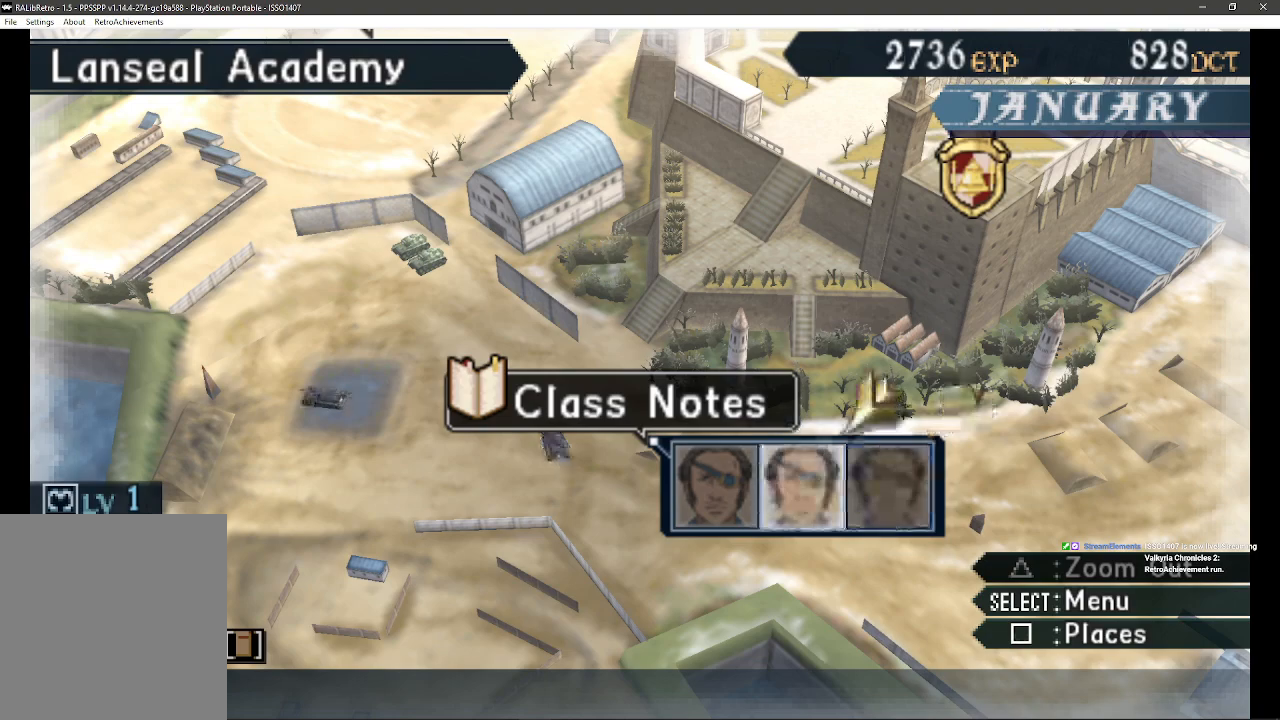
{"dt_ms": 500, "buttons": [], "left_stick": "center", "right_stick": "center", "events": [[17, "DPAD_LEFT", "up"]]}
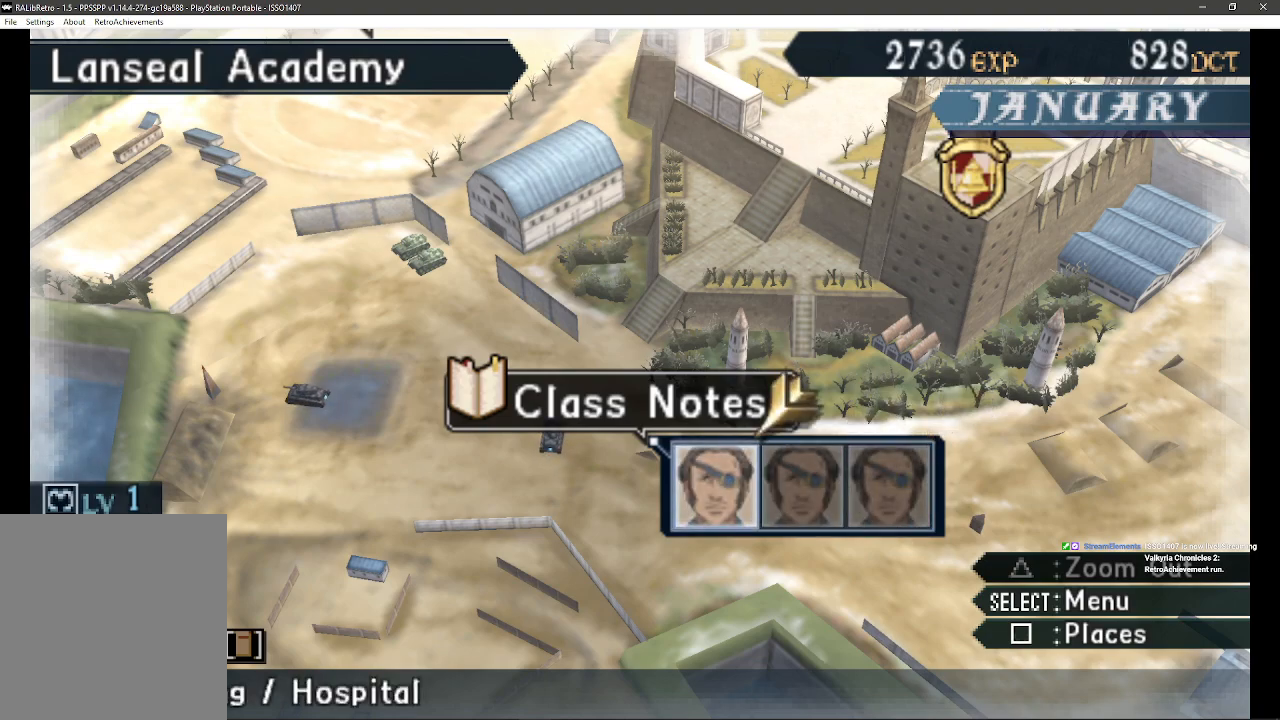
{"dt_ms": 500, "buttons": [], "left_stick": "center", "right_stick": "center", "events": []}
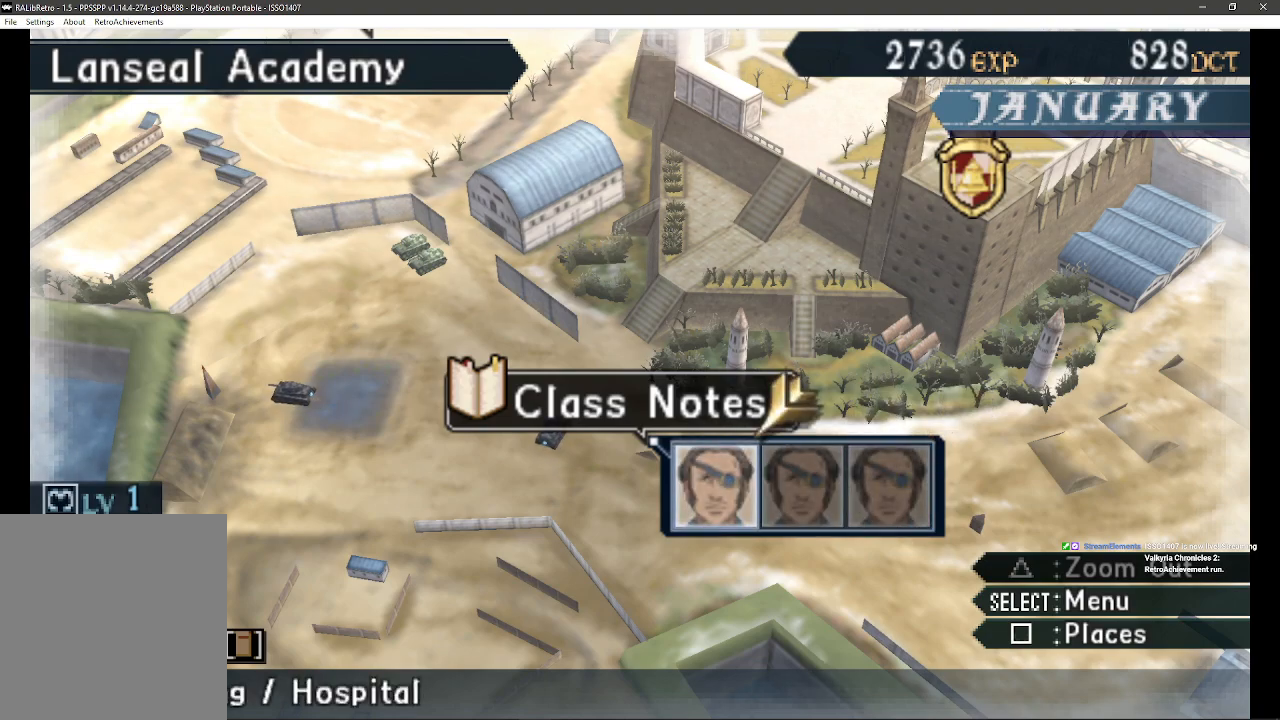
{"dt_ms": 500, "buttons": ["CROSS"], "left_stick": "center", "right_stick": "center", "events": [[233, "CROSS", "down"]]}
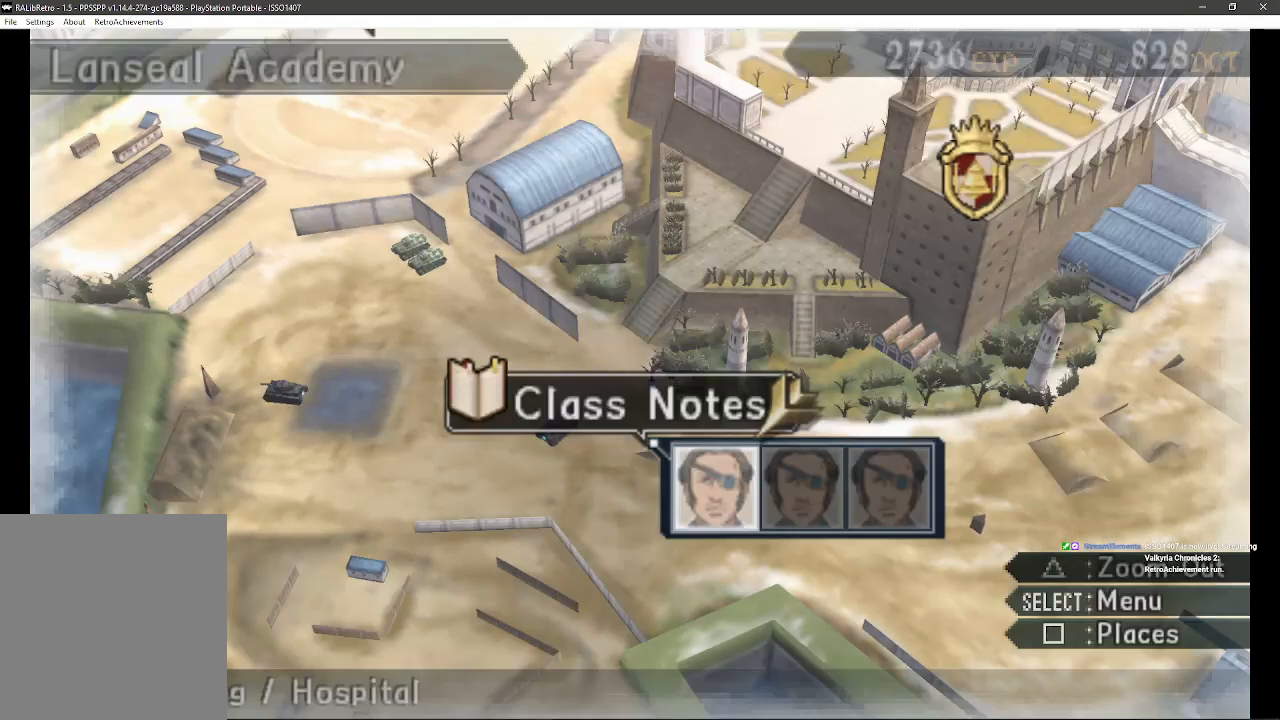
{"dt_ms": 500, "buttons": [], "left_stick": "center", "right_stick": "center", "events": [[50, "CROSS", "up"]]}
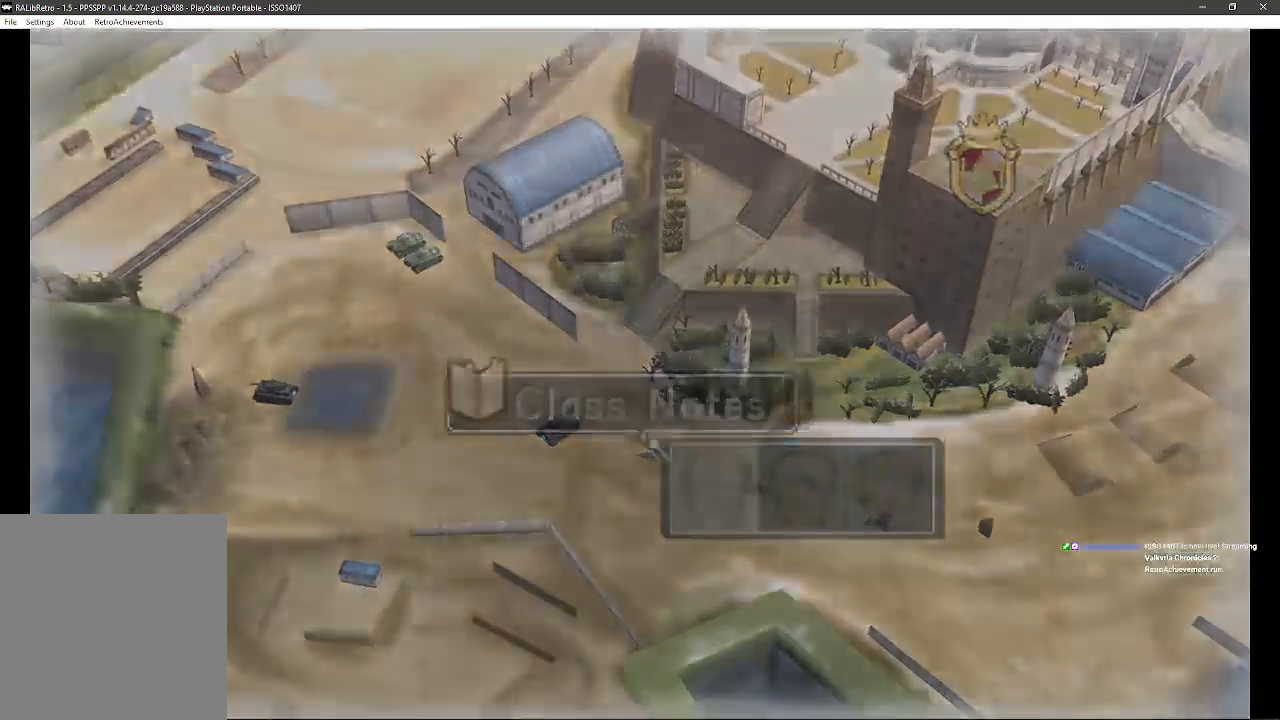
{"dt_ms": 500, "buttons": [], "left_stick": "center", "right_stick": "center", "events": []}
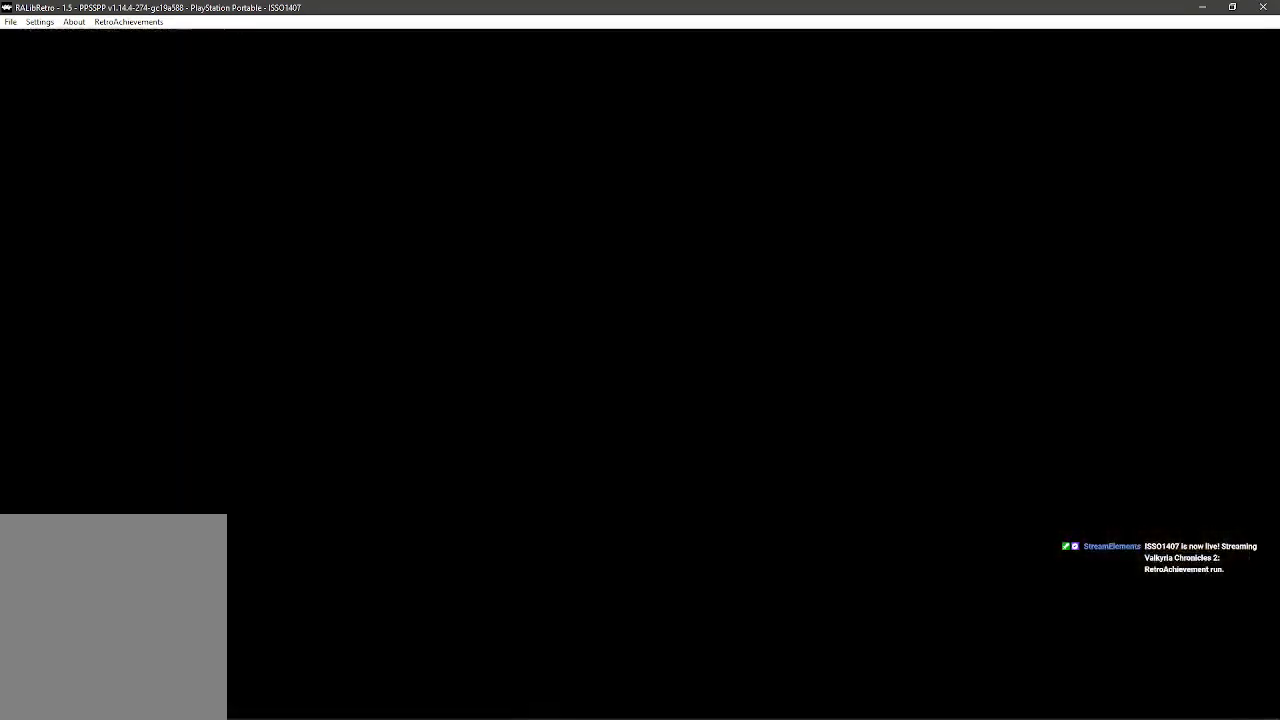
{"dt_ms": 500, "buttons": [], "left_stick": "center", "right_stick": "center", "events": []}
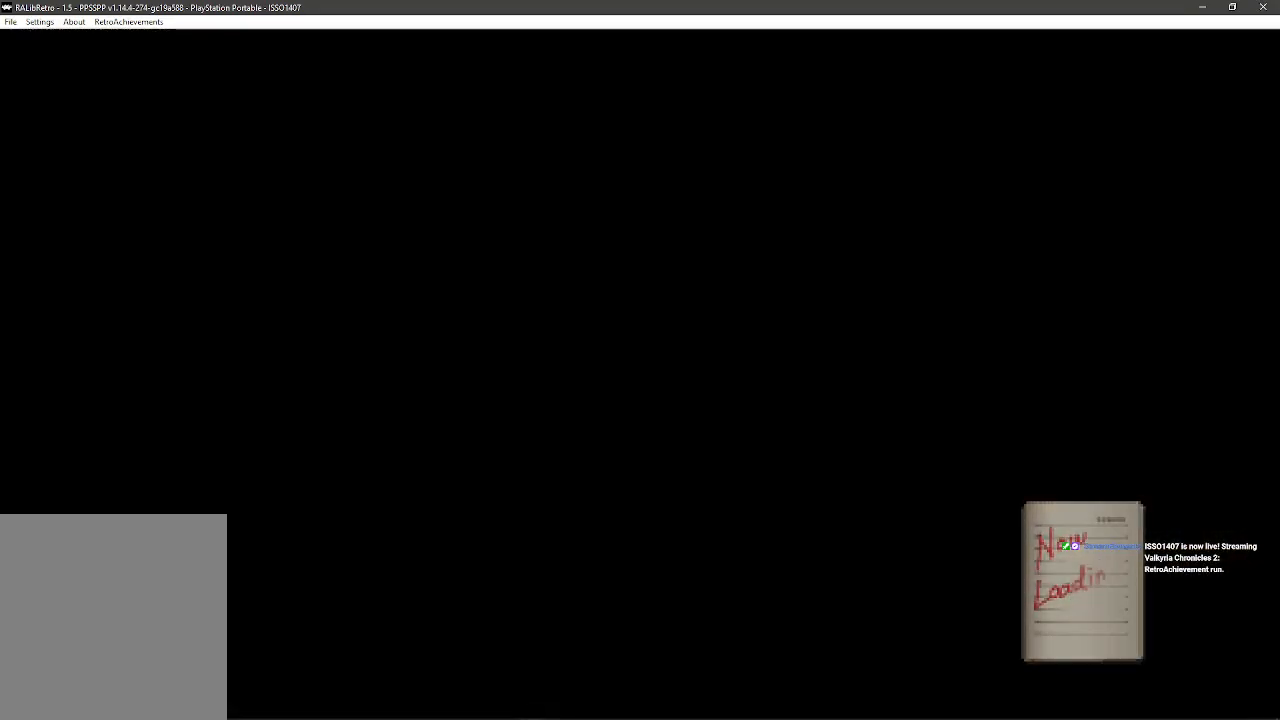
{"dt_ms": 500, "buttons": [], "left_stick": "center", "right_stick": "center", "events": []}
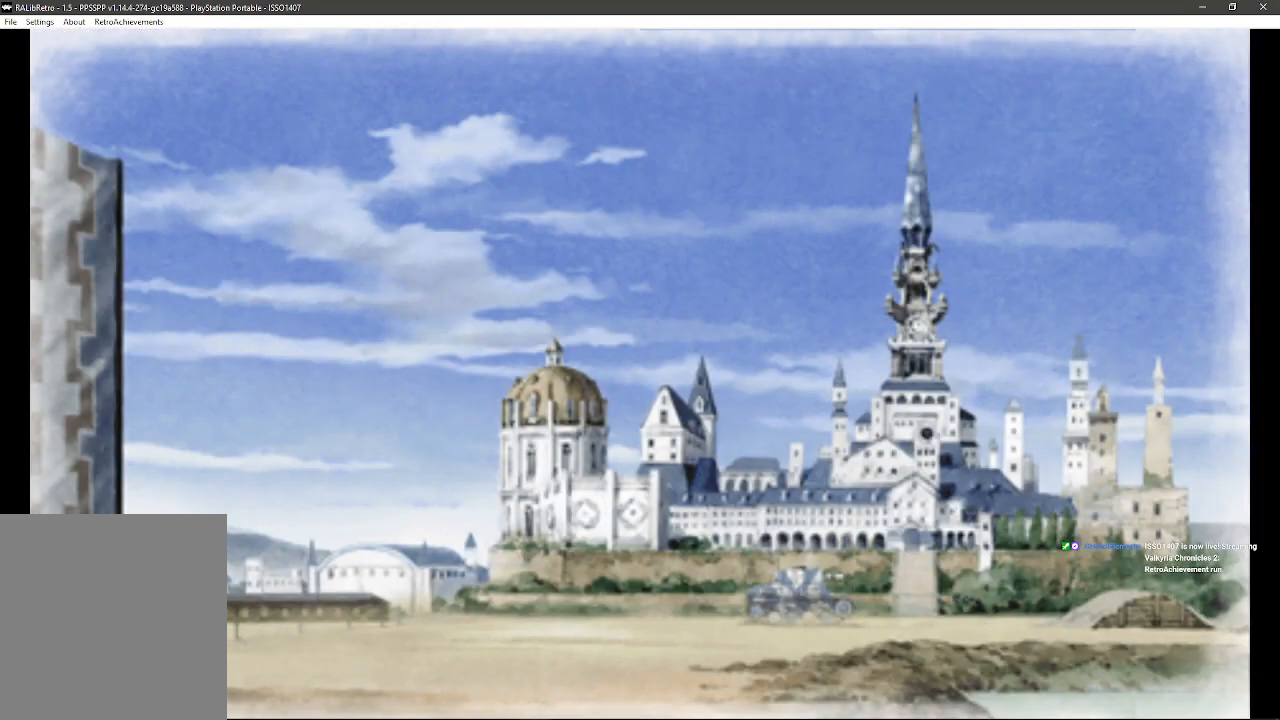
{"dt_ms": 500, "buttons": [], "left_stick": "center", "right_stick": "center", "events": []}